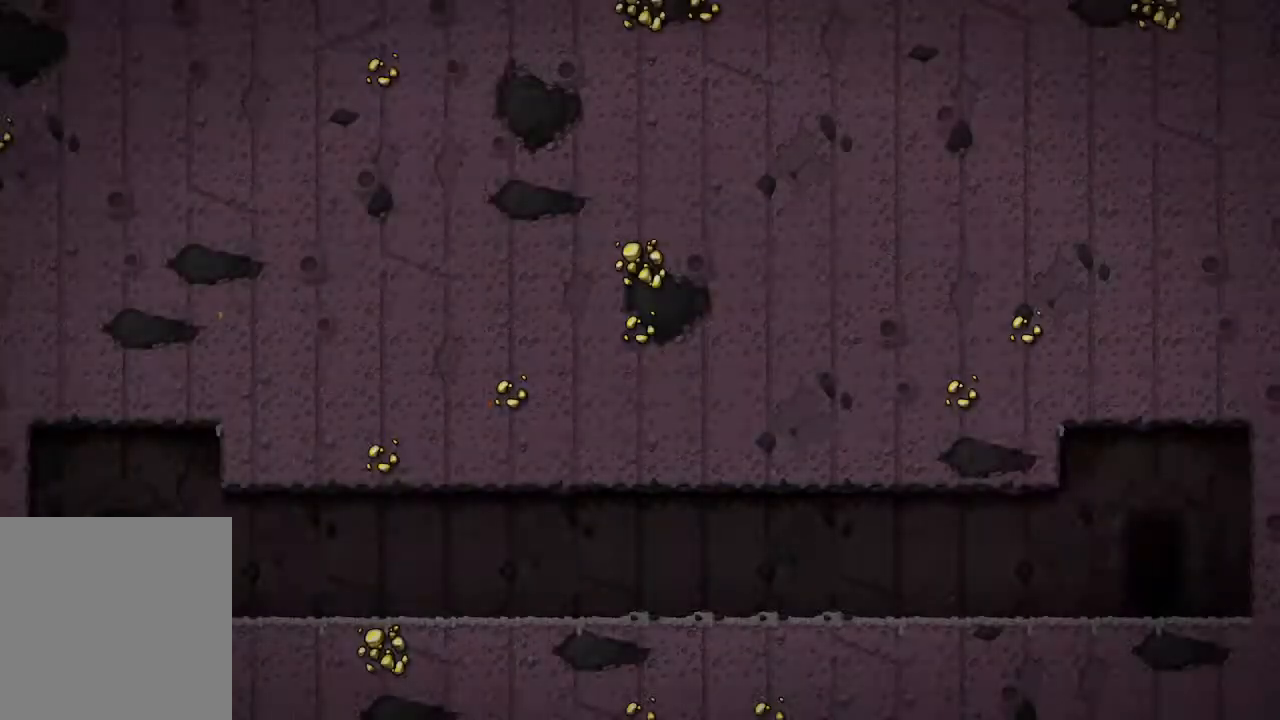
Gameplay with a controller (Xbox layout); each line is a JSON object with the inputs held at the frame after it. "events" lists button and stick changes between this image and that frame as [ms after this image, input, new state], when the widget could be followed in between. Not read: SHARE.
{"buttons": [], "left_stick": "center", "right_stick": "center", "events": [[317, "A", "up"]]}
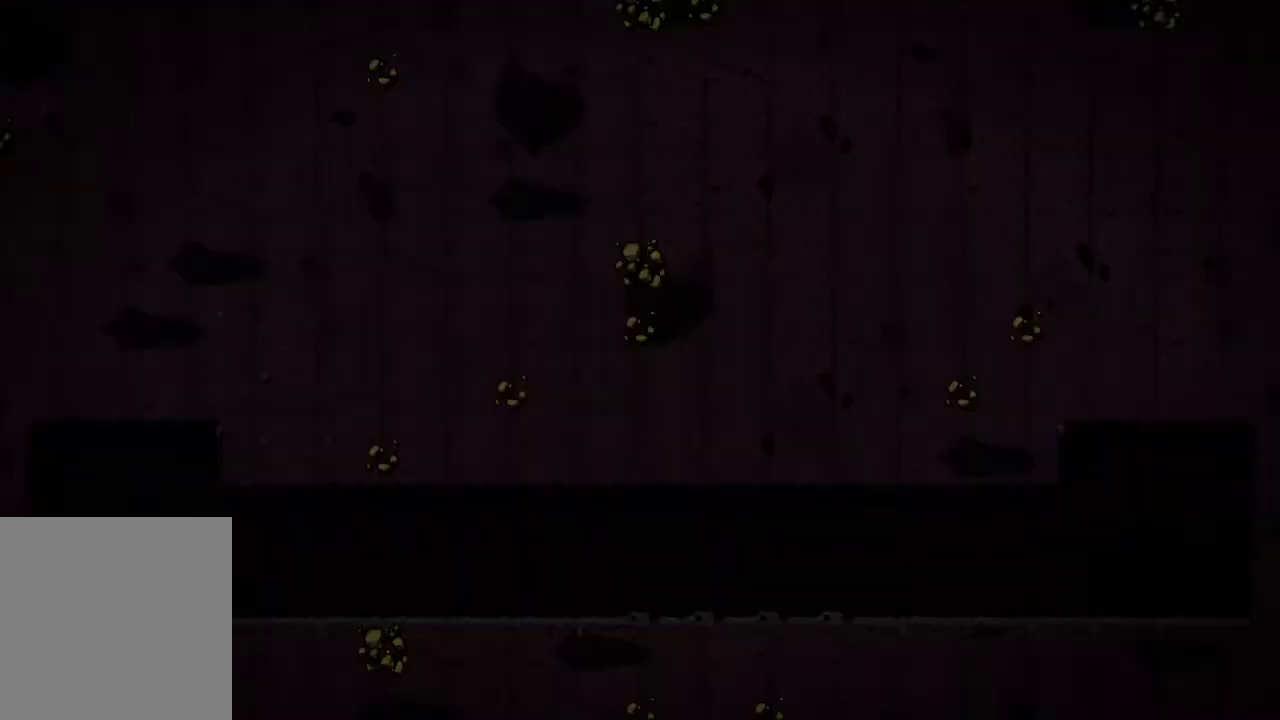
{"buttons": [], "left_stick": "center", "right_stick": "center", "events": [[133, "left_stick", "right"], [467, "left_stick", "center"]]}
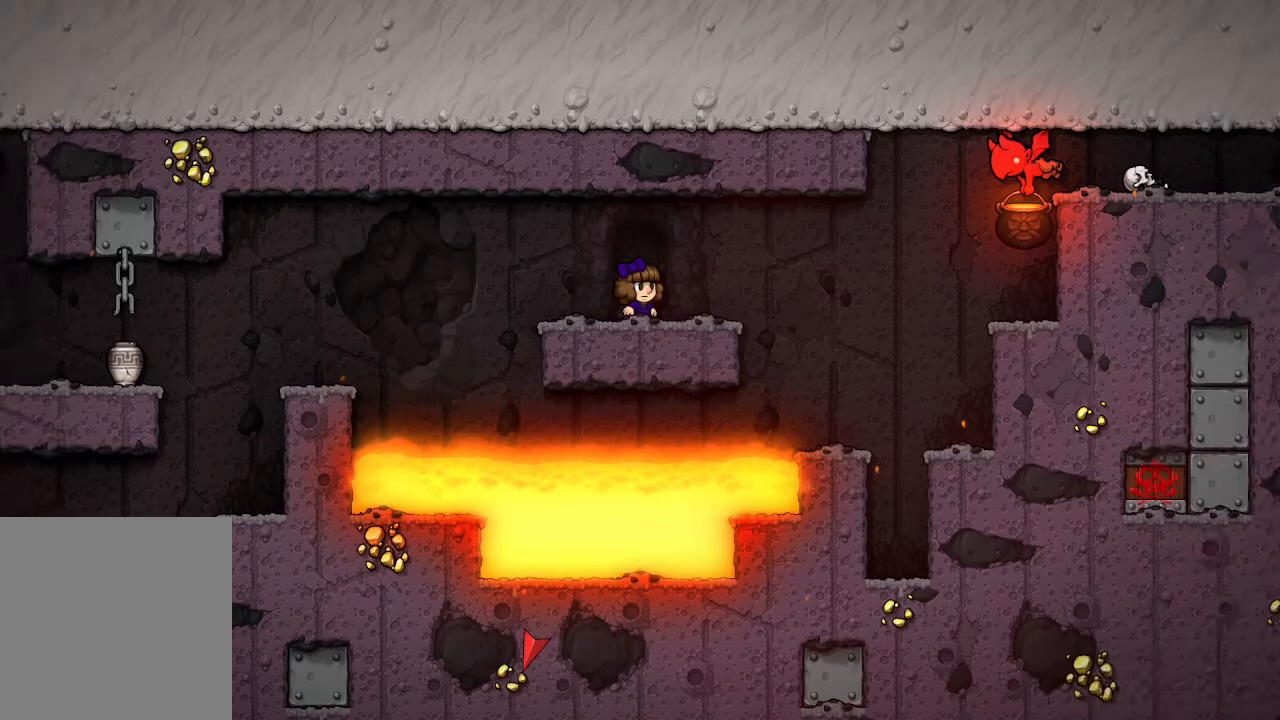
{"buttons": [], "left_stick": "center", "right_stick": "center", "events": []}
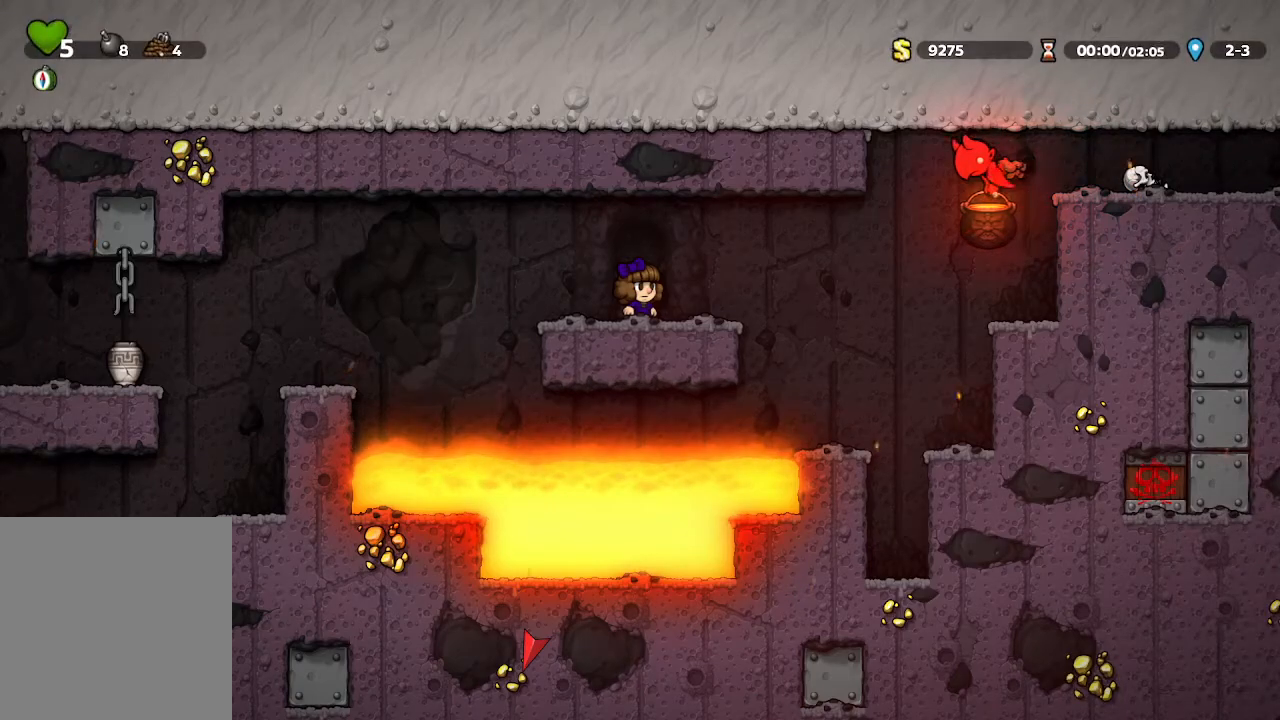
{"buttons": ["A"], "left_stick": "up-left", "right_stick": "center", "events": [[17, "left_stick", "up-left"], [167, "left_stick", "center"], [350, "A", "down"], [417, "left_stick", "up-left"]]}
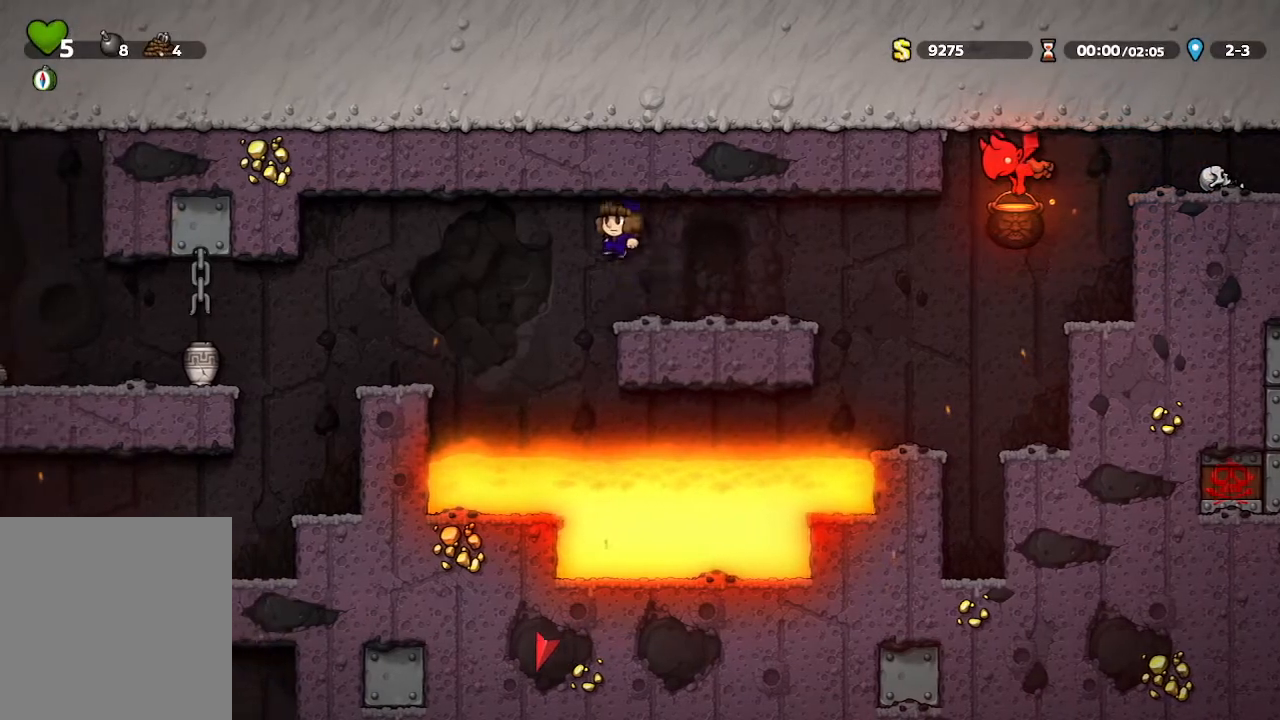
{"buttons": [], "left_stick": "center", "right_stick": "center", "events": [[67, "A", "up"], [383, "left_stick", "center"]]}
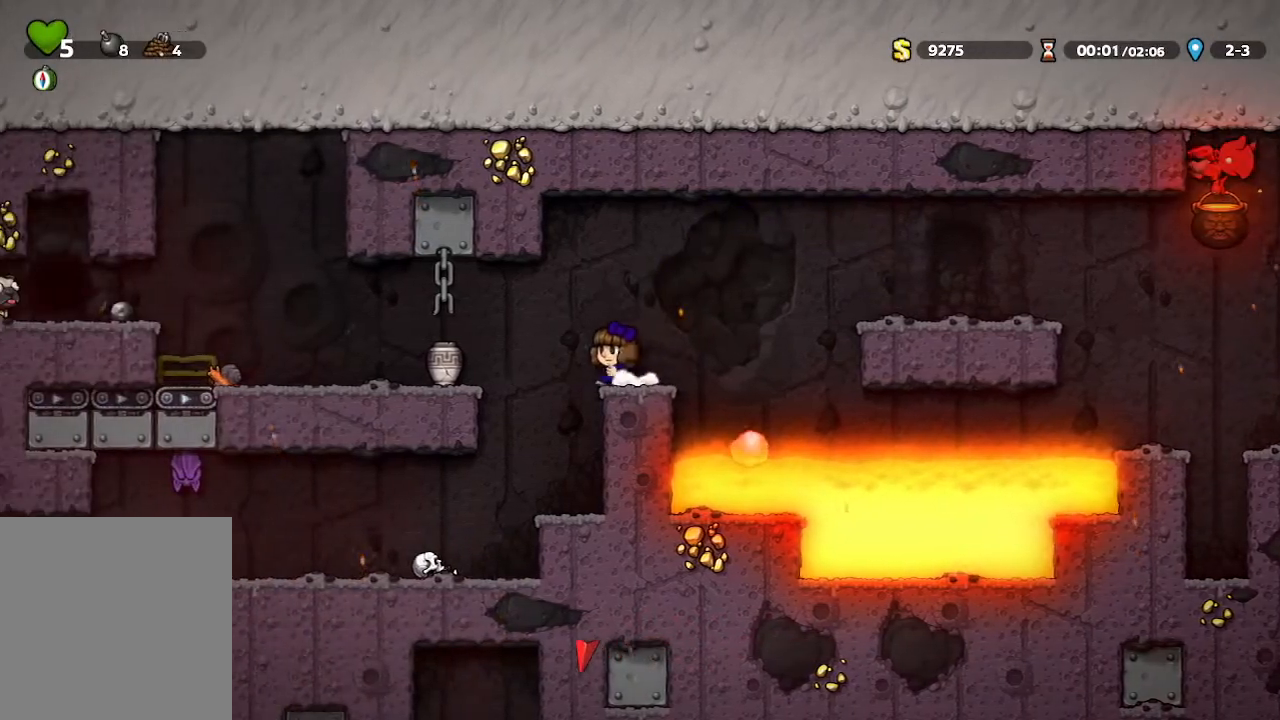
{"buttons": [], "left_stick": "center", "right_stick": "center", "events": [[250, "left_stick", "up-left"], [433, "left_stick", "center"]]}
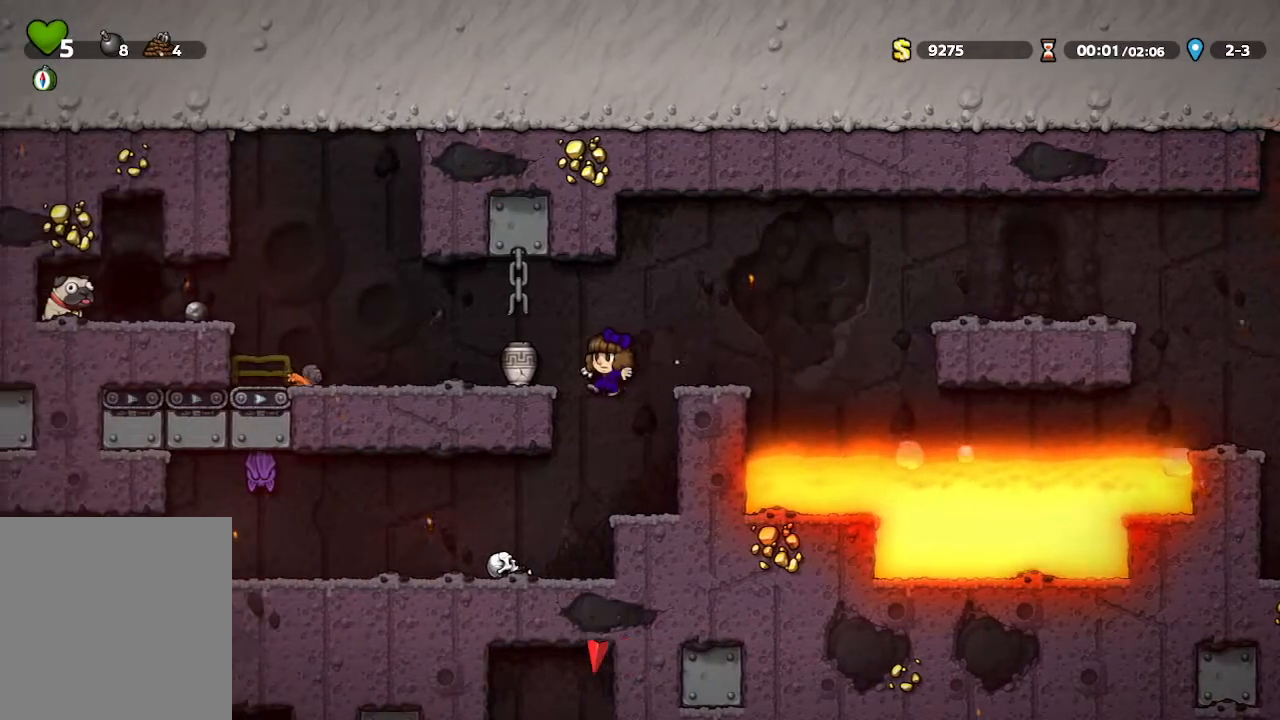
{"buttons": [], "left_stick": "center", "right_stick": "center", "events": [[100, "X", "down"], [183, "left_stick", "up-left"], [300, "X", "up"], [317, "left_stick", "center"]]}
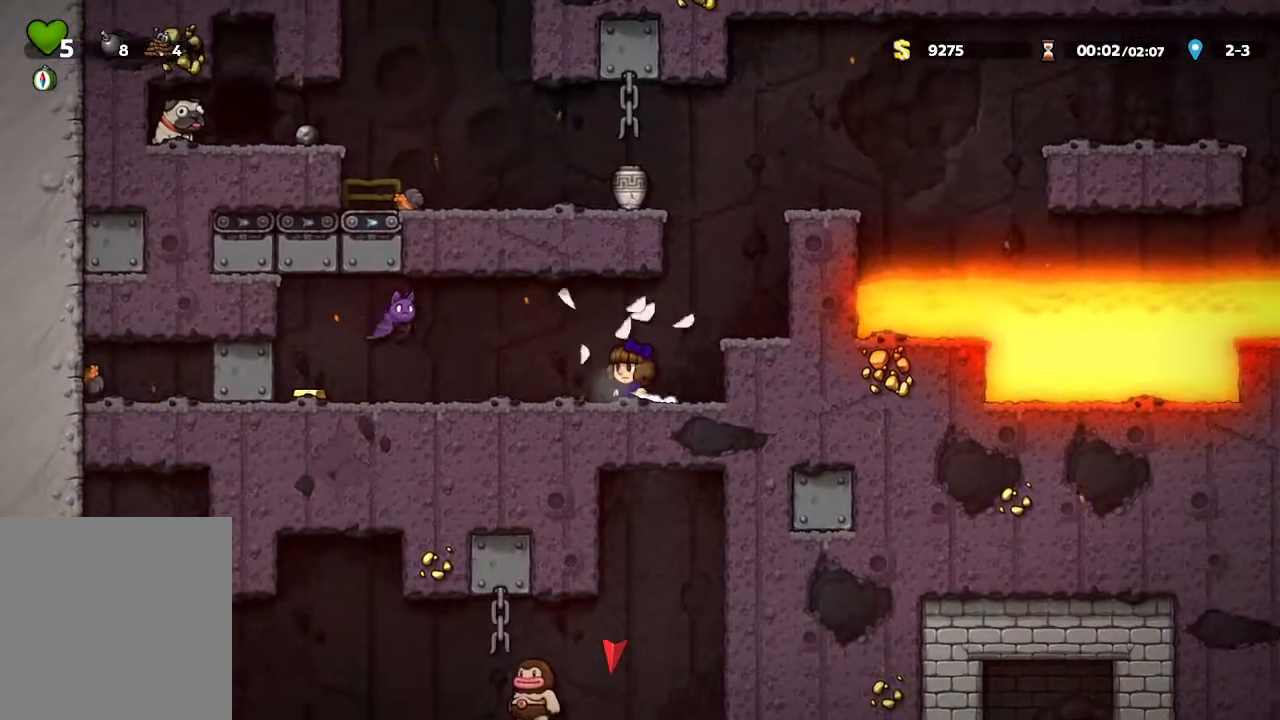
{"buttons": [], "left_stick": "center", "right_stick": "center", "events": [[383, "left_stick", "up-right"], [450, "left_stick", "center"]]}
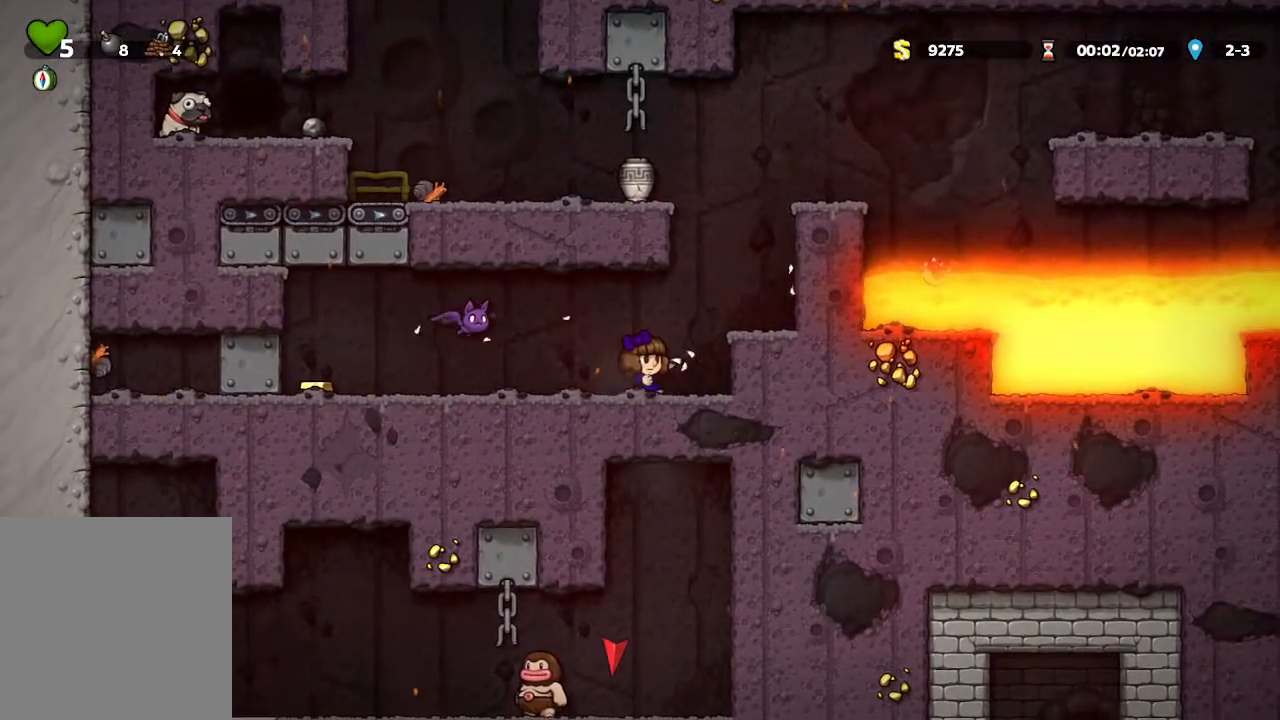
{"buttons": [], "left_stick": "center", "right_stick": "center", "events": []}
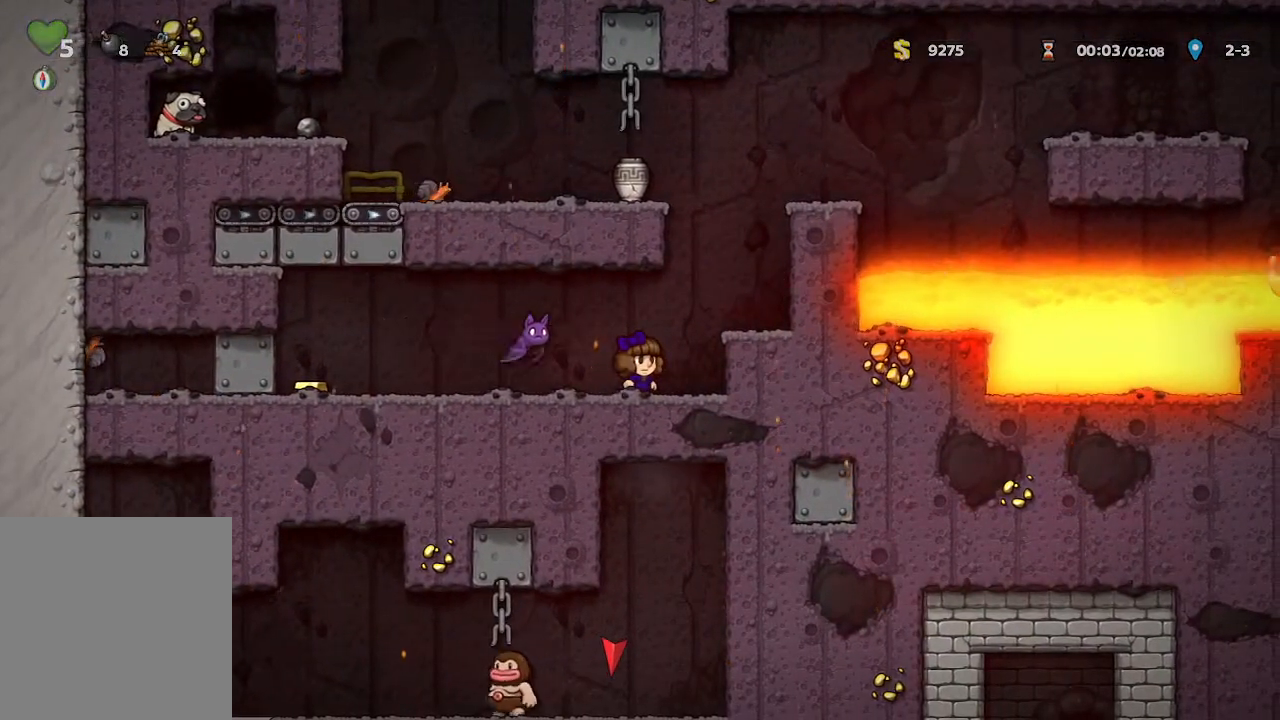
{"buttons": [], "left_stick": "down", "right_stick": "center", "events": [[217, "X", "down"], [383, "X", "up"], [450, "left_stick", "down"]]}
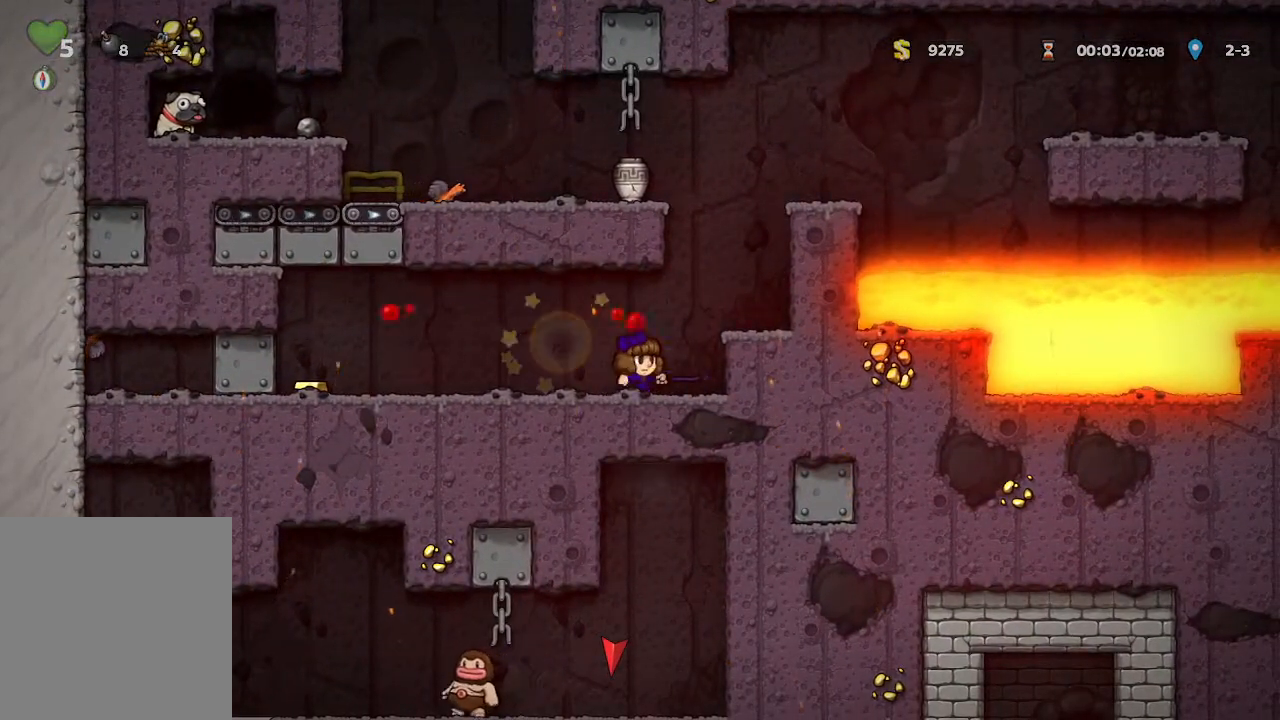
{"buttons": [], "left_stick": "down", "right_stick": "center", "events": []}
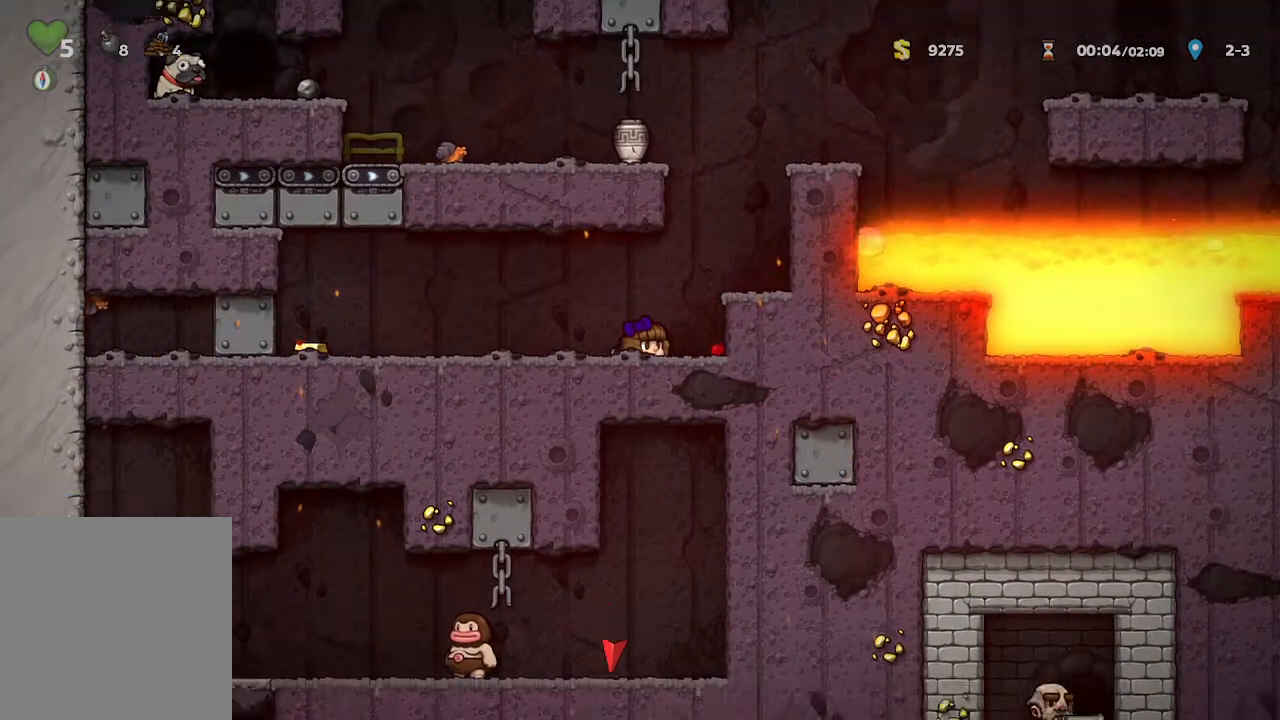
{"buttons": [], "left_stick": "down", "right_stick": "center", "events": []}
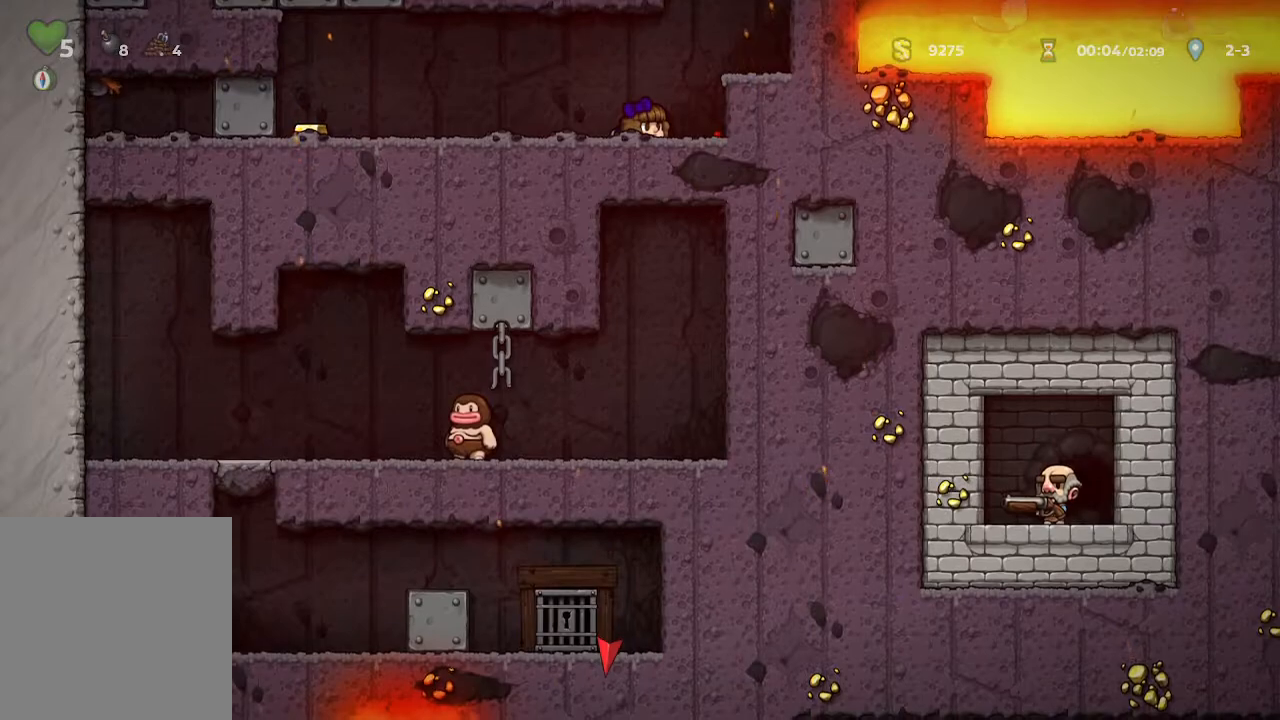
{"buttons": [], "left_stick": "center", "right_stick": "center", "events": [[267, "left_stick", "center"]]}
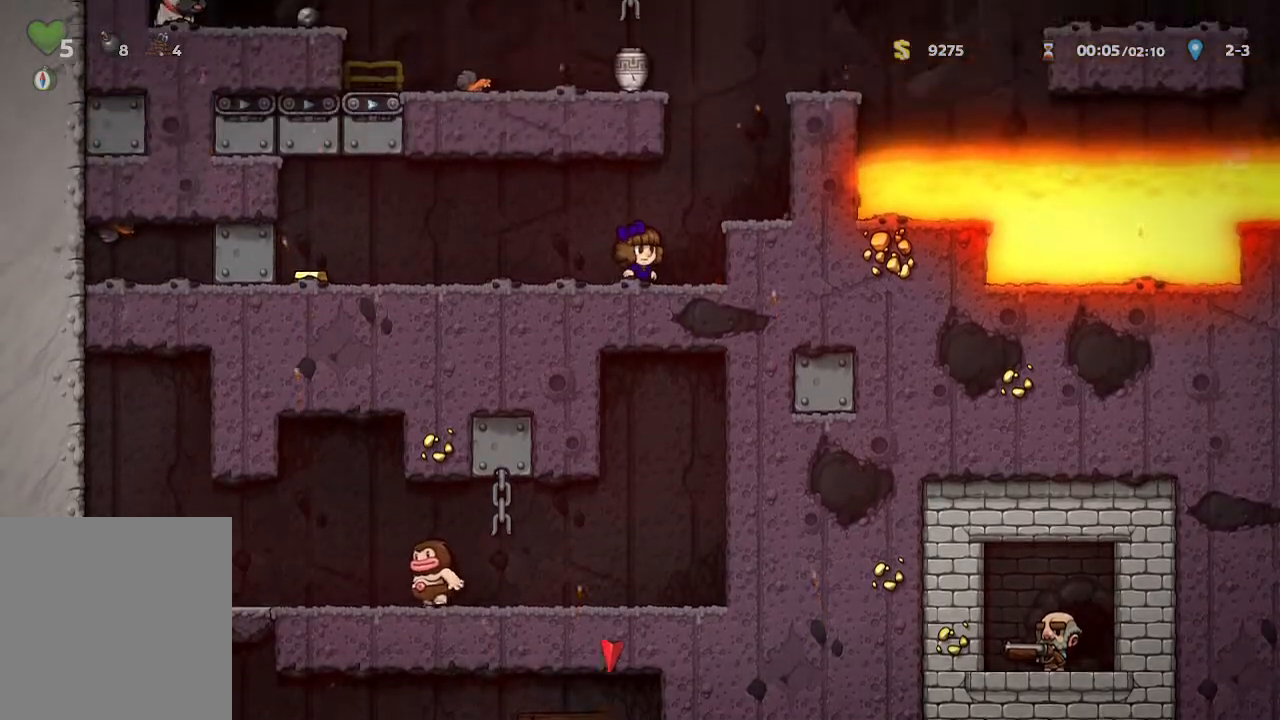
{"buttons": [], "left_stick": "right", "right_stick": "center", "events": [[283, "A", "down"], [367, "left_stick", "right"], [450, "A", "up"]]}
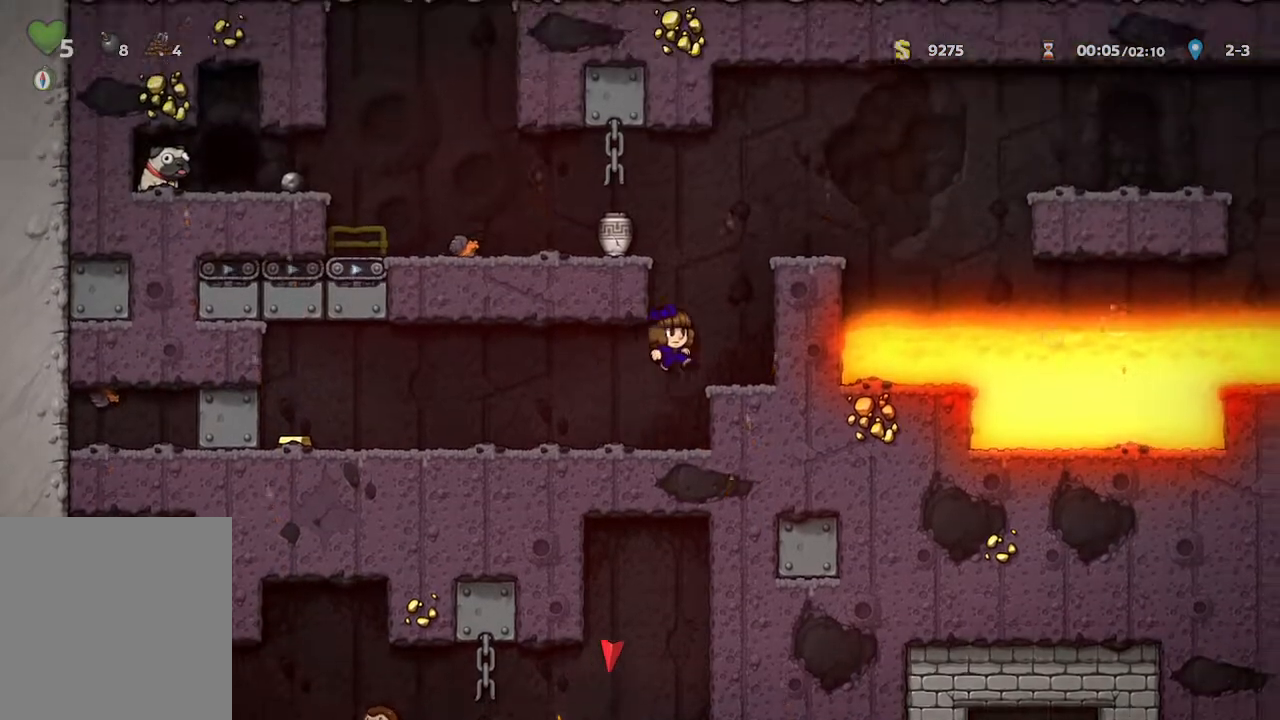
{"buttons": ["A"], "left_stick": "center", "right_stick": "center", "events": [[183, "left_stick", "center"], [250, "A", "down"]]}
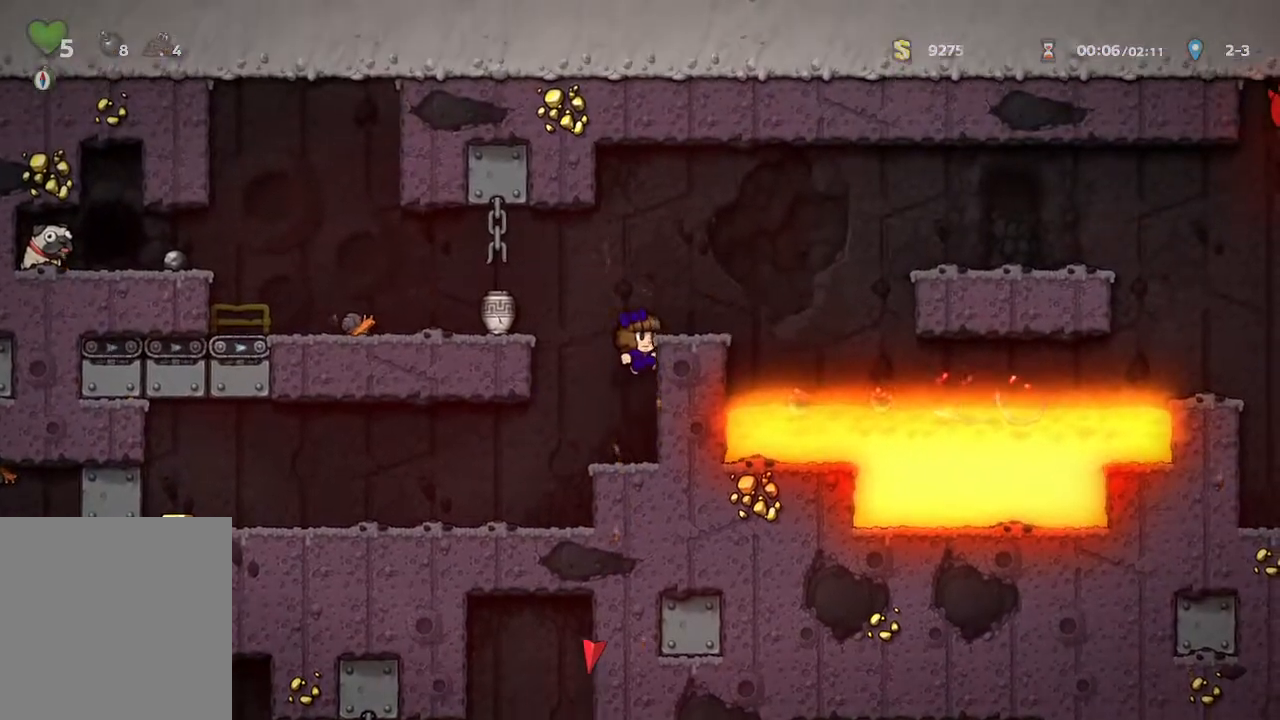
{"buttons": [], "left_stick": "center", "right_stick": "center", "events": [[17, "A", "up"], [217, "A", "down"], [333, "A", "up"], [383, "left_stick", "right"], [467, "left_stick", "center"]]}
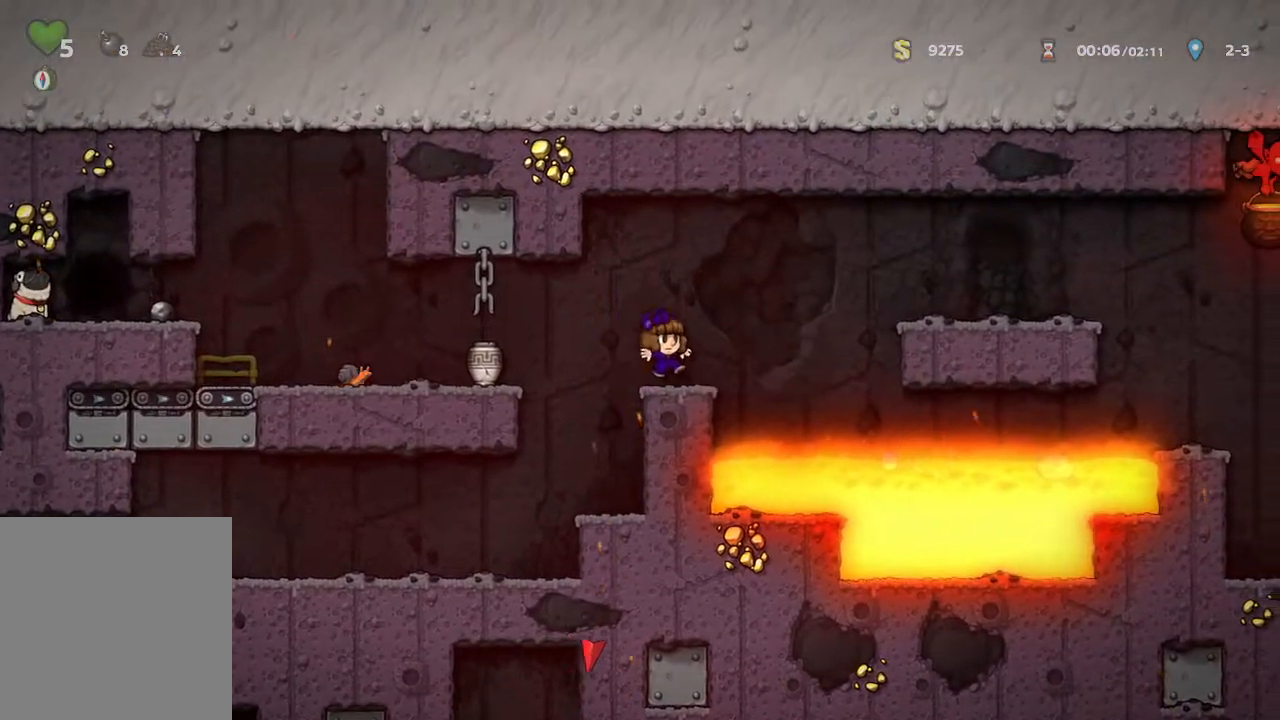
{"buttons": [], "left_stick": "center", "right_stick": "center", "events": [[367, "left_stick", "right"], [467, "left_stick", "center"]]}
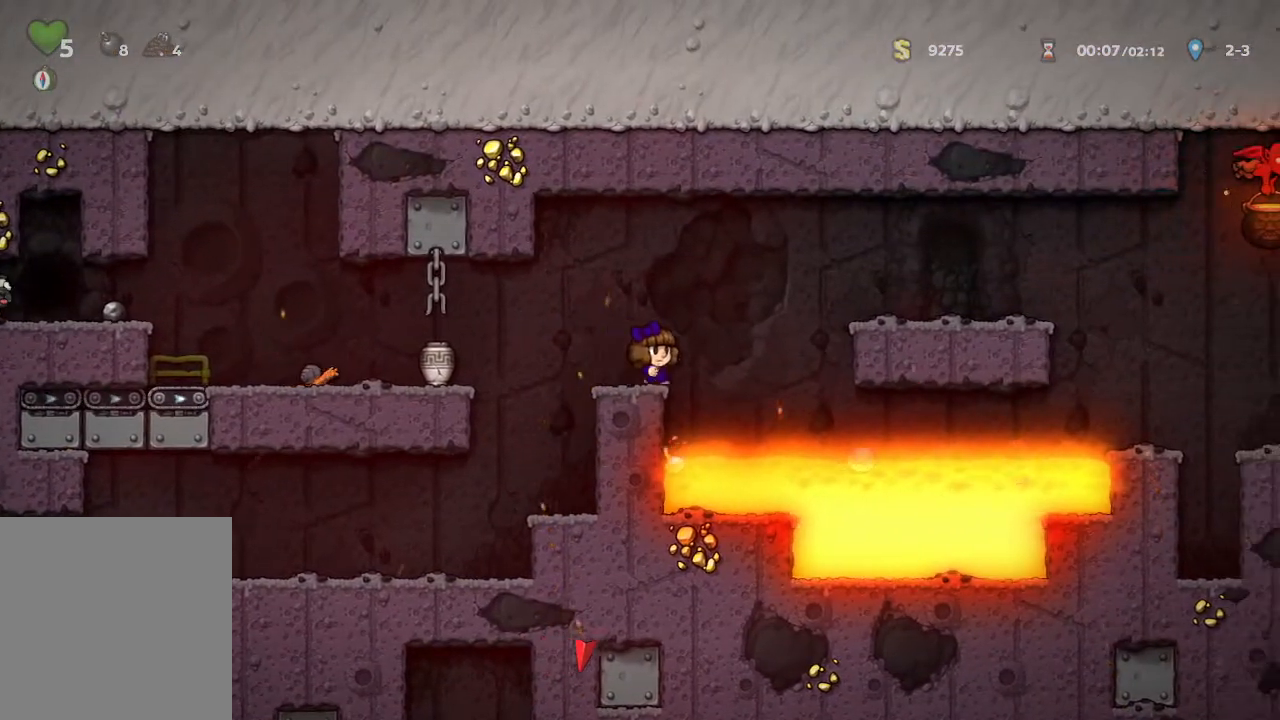
{"buttons": ["A"], "left_stick": "right", "right_stick": "center", "events": [[200, "A", "down"], [267, "left_stick", "right"]]}
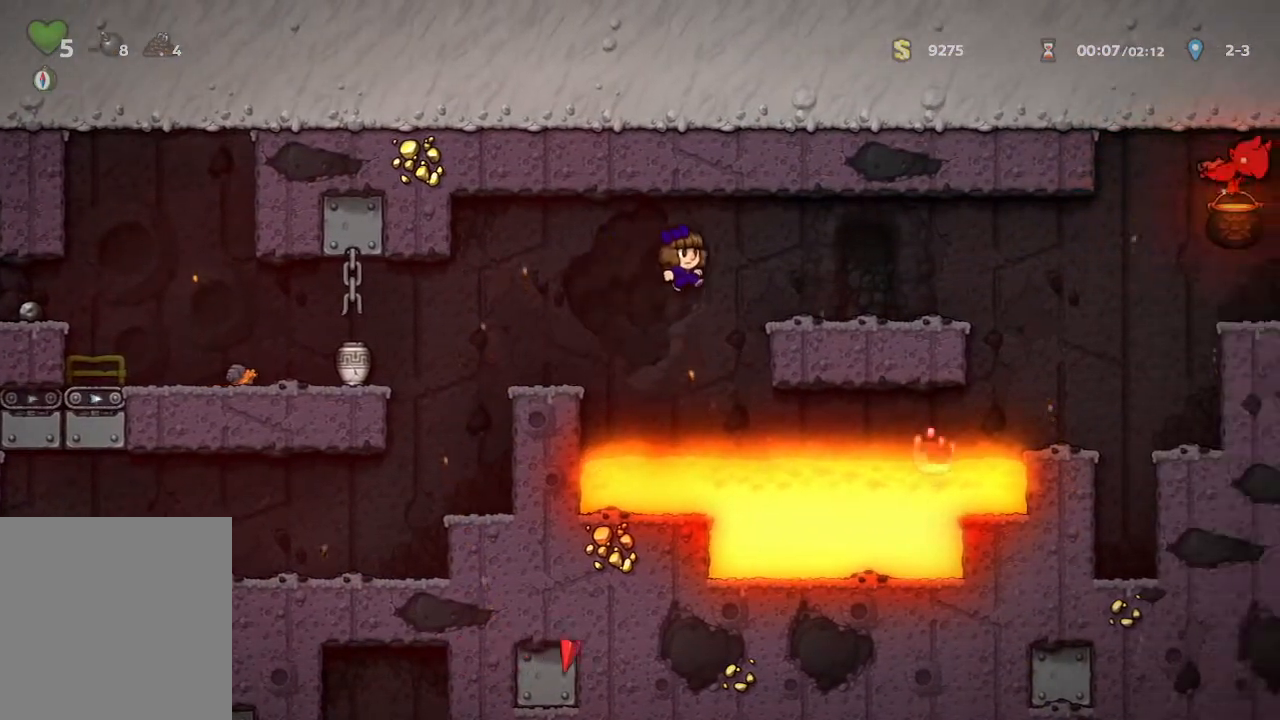
{"buttons": [], "left_stick": "right", "right_stick": "center", "events": [[100, "A", "up"]]}
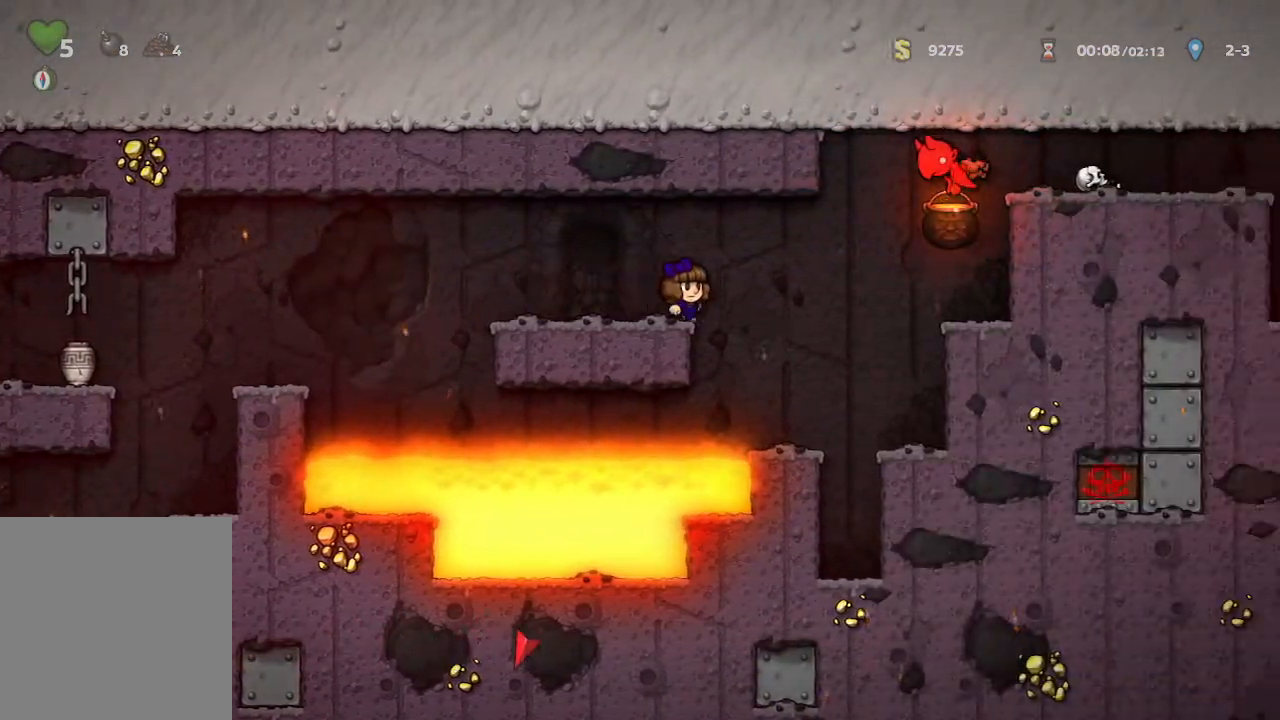
{"buttons": [], "left_stick": "right", "right_stick": "center", "events": [[117, "left_stick", "center"], [400, "left_stick", "right"]]}
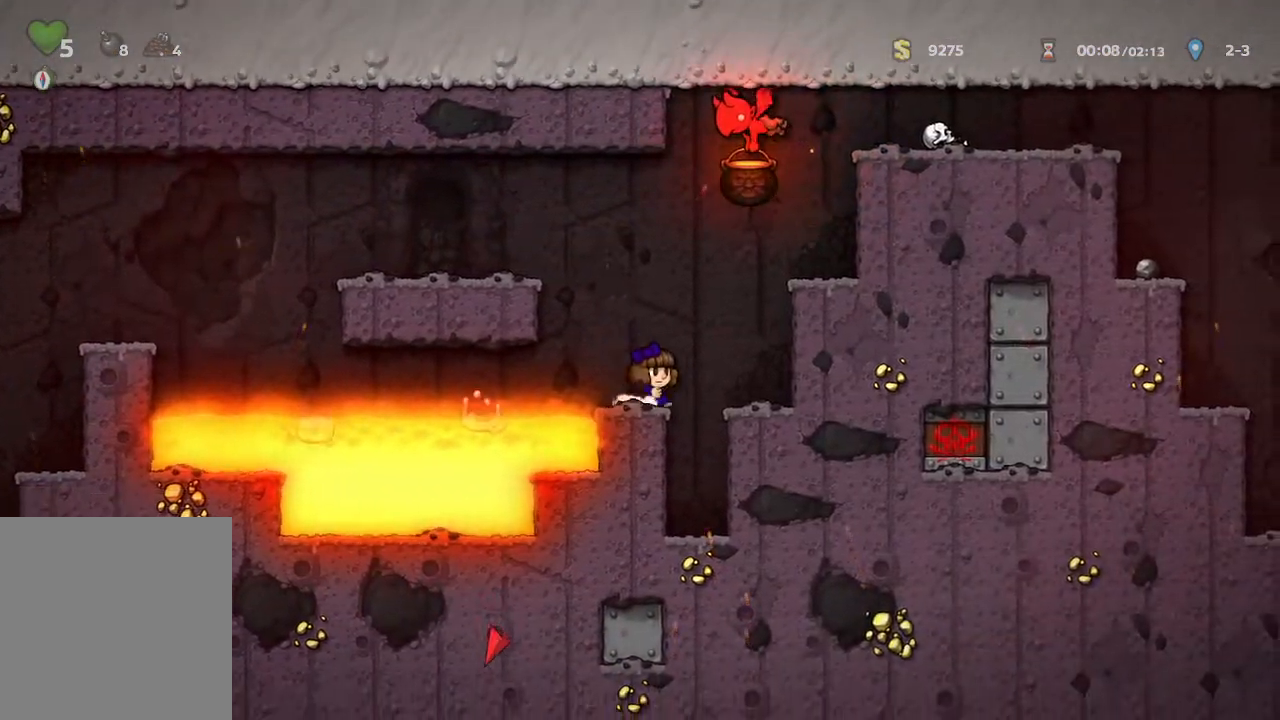
{"buttons": [], "left_stick": "center", "right_stick": "center", "events": [[317, "left_stick", "center"]]}
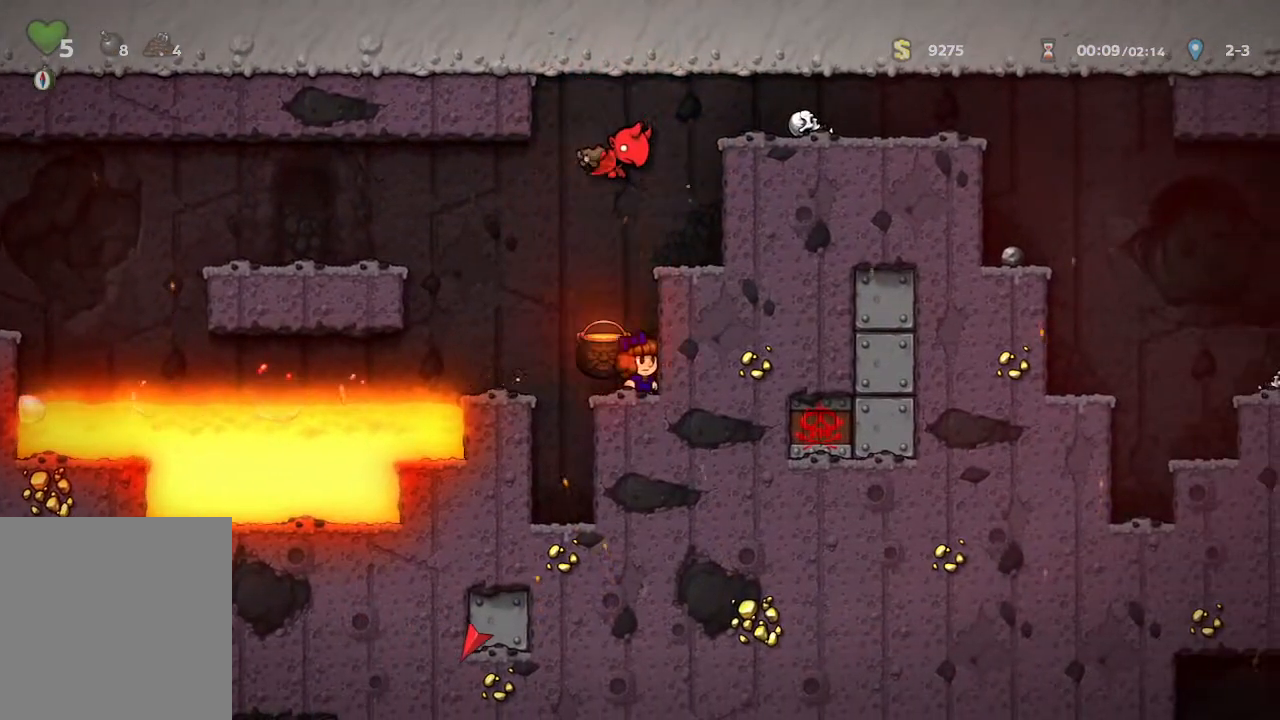
{"buttons": [], "left_stick": "center", "right_stick": "center", "events": [[83, "A", "down"], [133, "X", "down"], [400, "A", "up"], [433, "X", "up"]]}
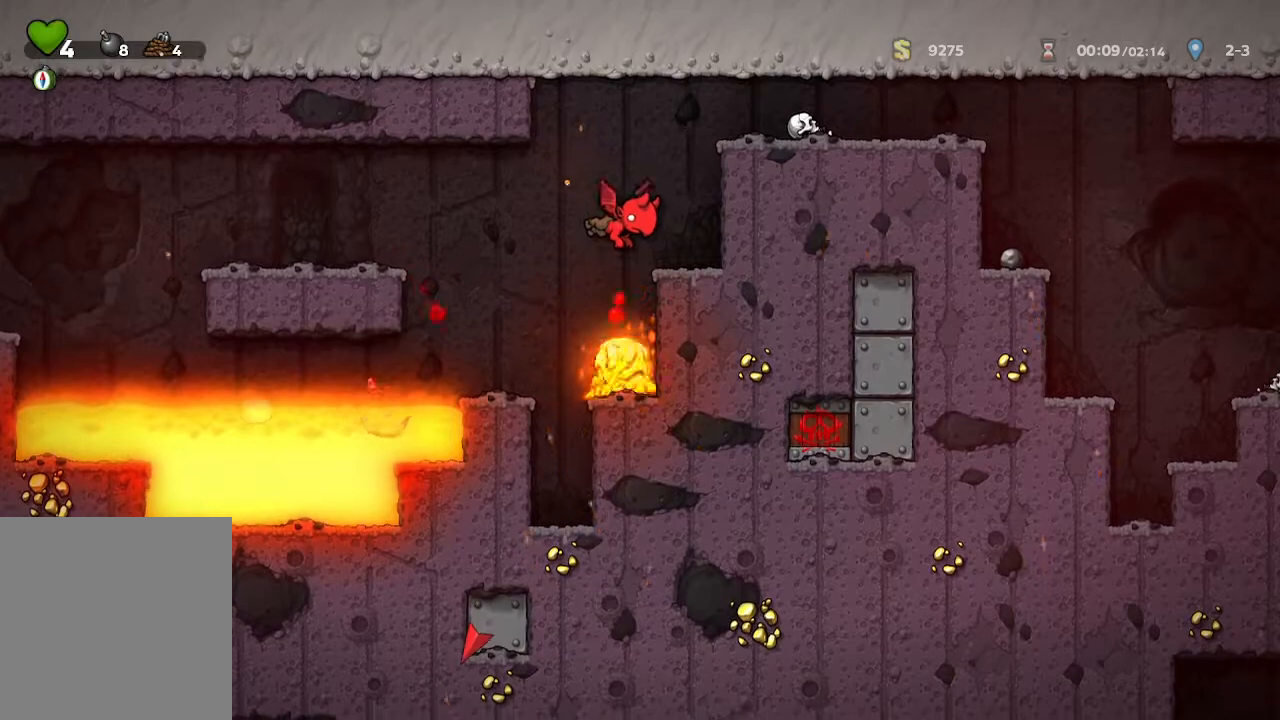
{"buttons": [], "left_stick": "center", "right_stick": "center", "events": [[133, "A", "down"], [150, "X", "down"], [183, "left_stick", "right"], [467, "A", "up"], [483, "X", "up"], [500, "left_stick", "center"]]}
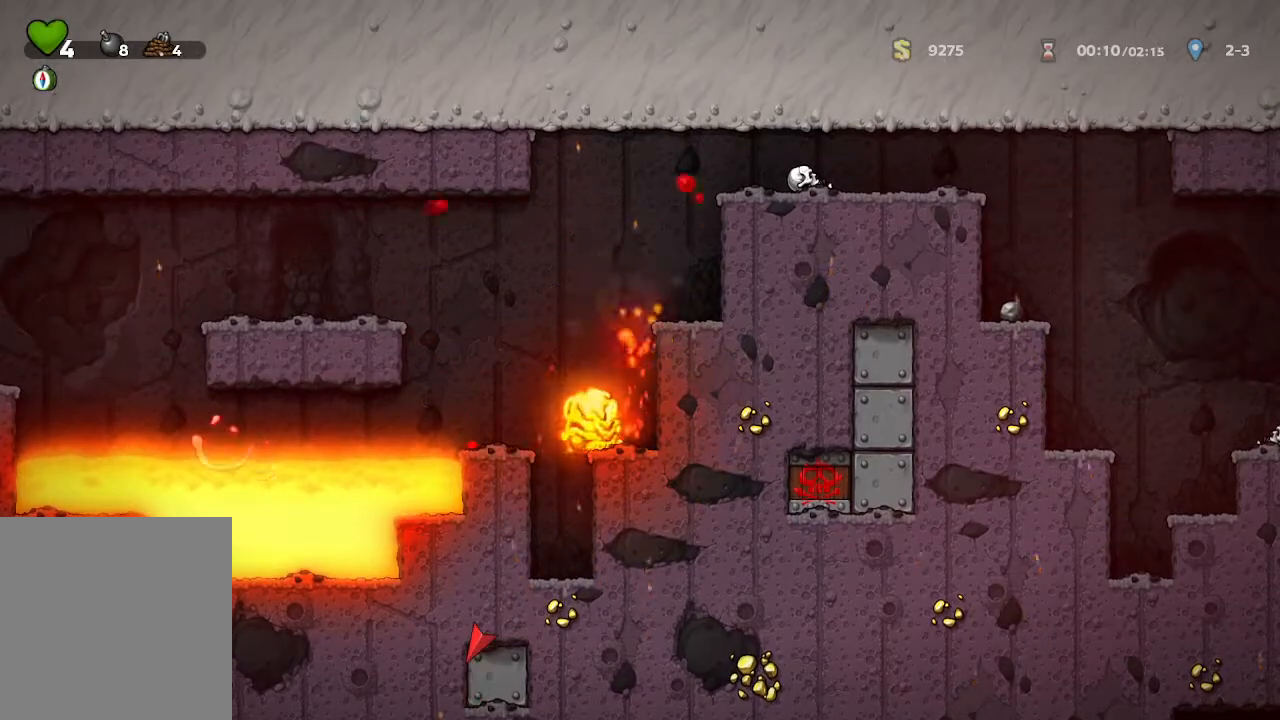
{"buttons": [], "left_stick": "center", "right_stick": "center", "events": []}
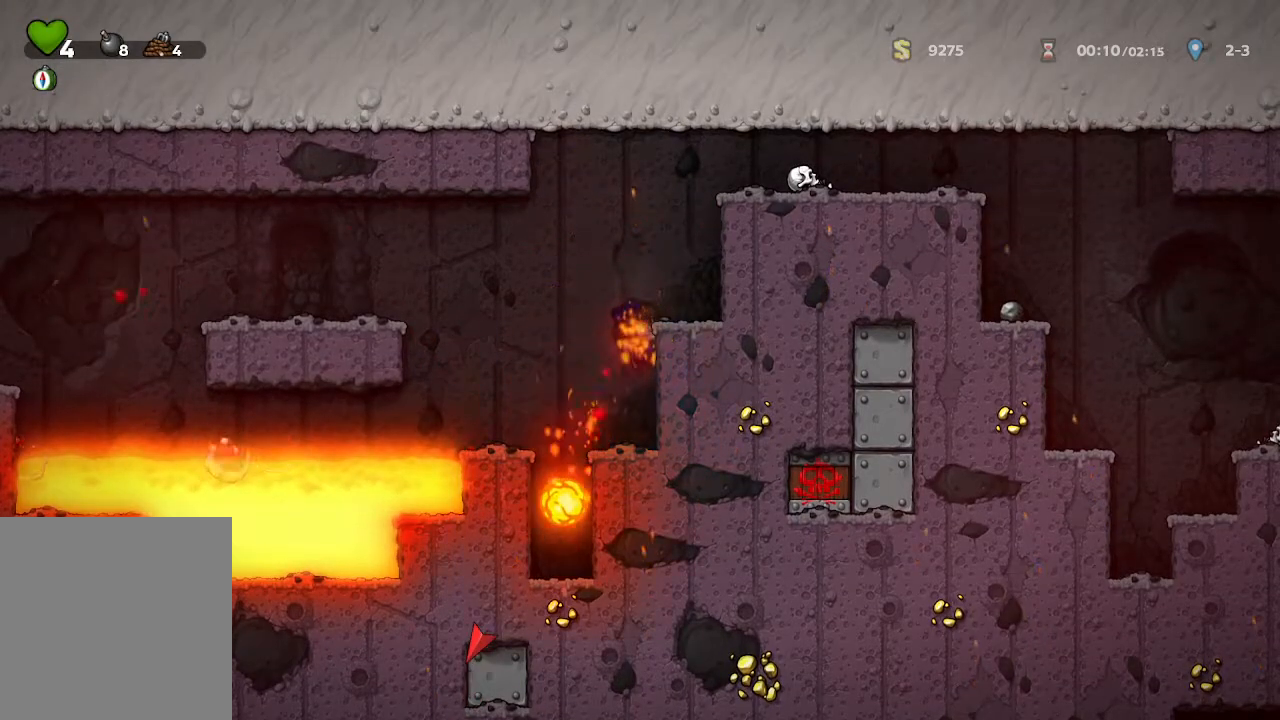
{"buttons": [], "left_stick": "center", "right_stick": "center", "events": [[100, "A", "down"], [217, "A", "up"], [250, "left_stick", "right"], [483, "left_stick", "center"]]}
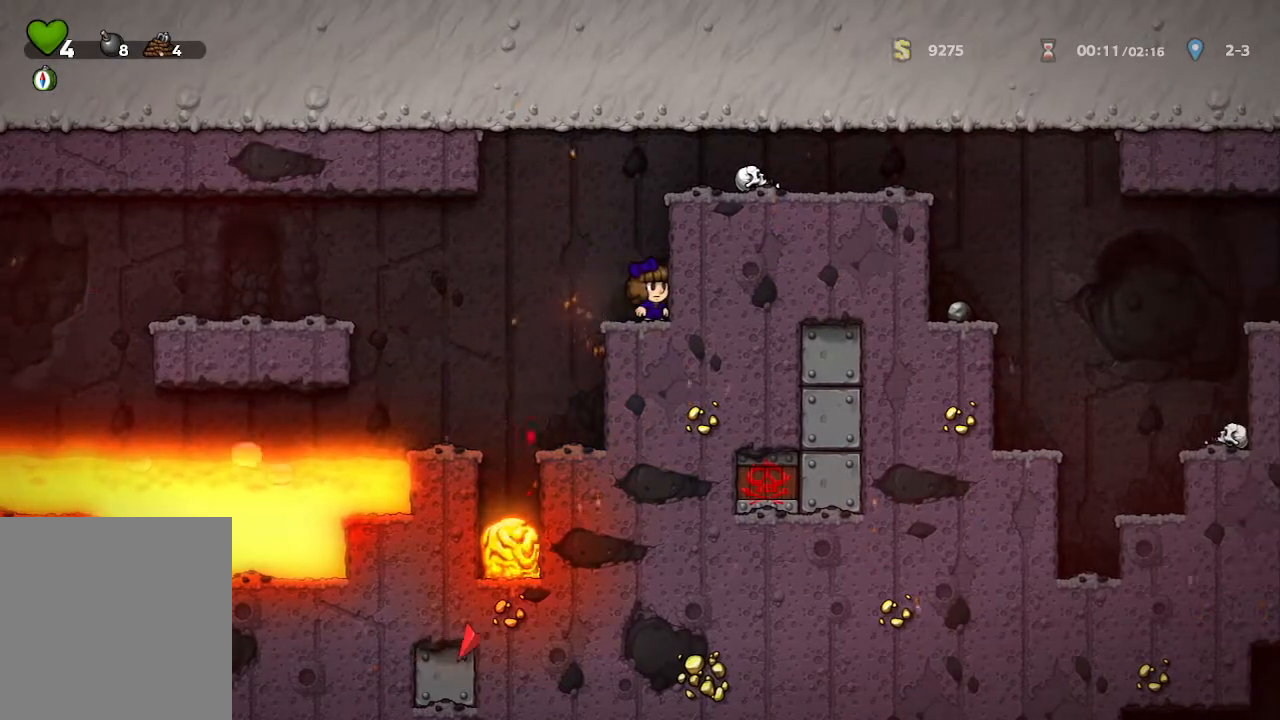
{"buttons": [], "left_stick": "center", "right_stick": "center", "events": [[150, "A", "down"], [367, "A", "up"]]}
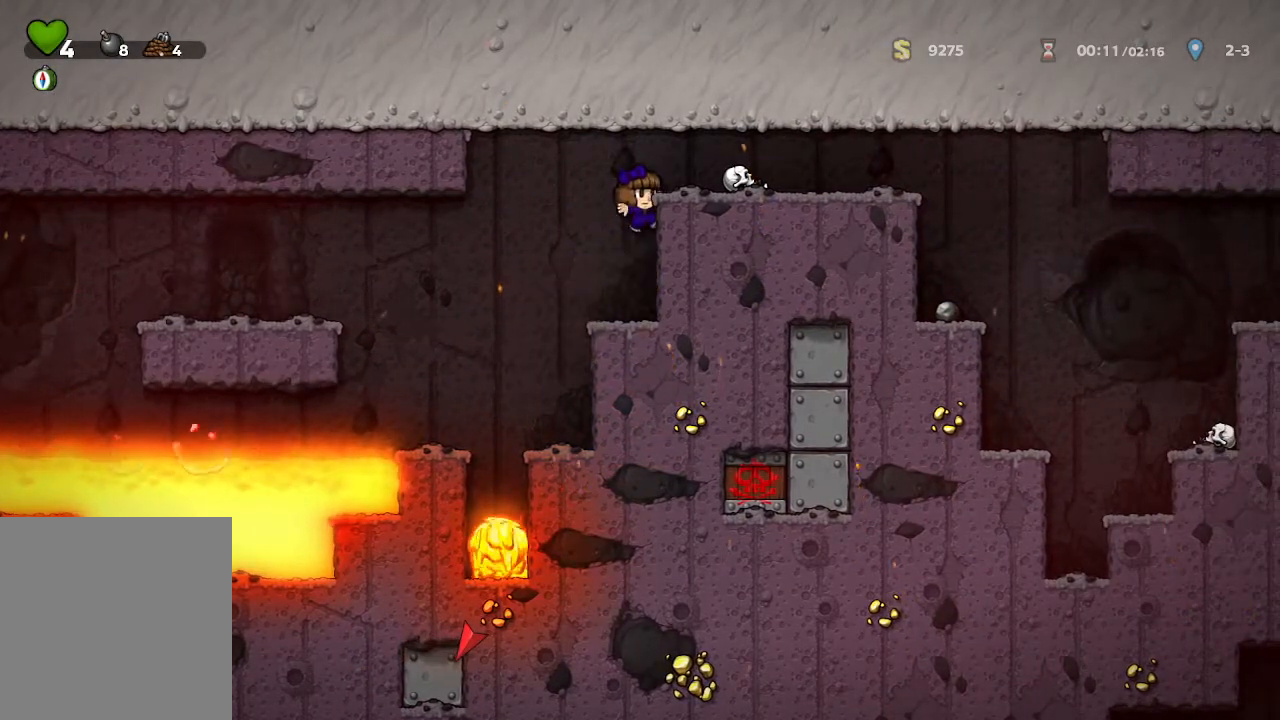
{"buttons": [], "left_stick": "right", "right_stick": "center", "events": [[100, "A", "down"], [167, "X", "down"], [233, "A", "up"], [250, "left_stick", "right"], [383, "X", "up"]]}
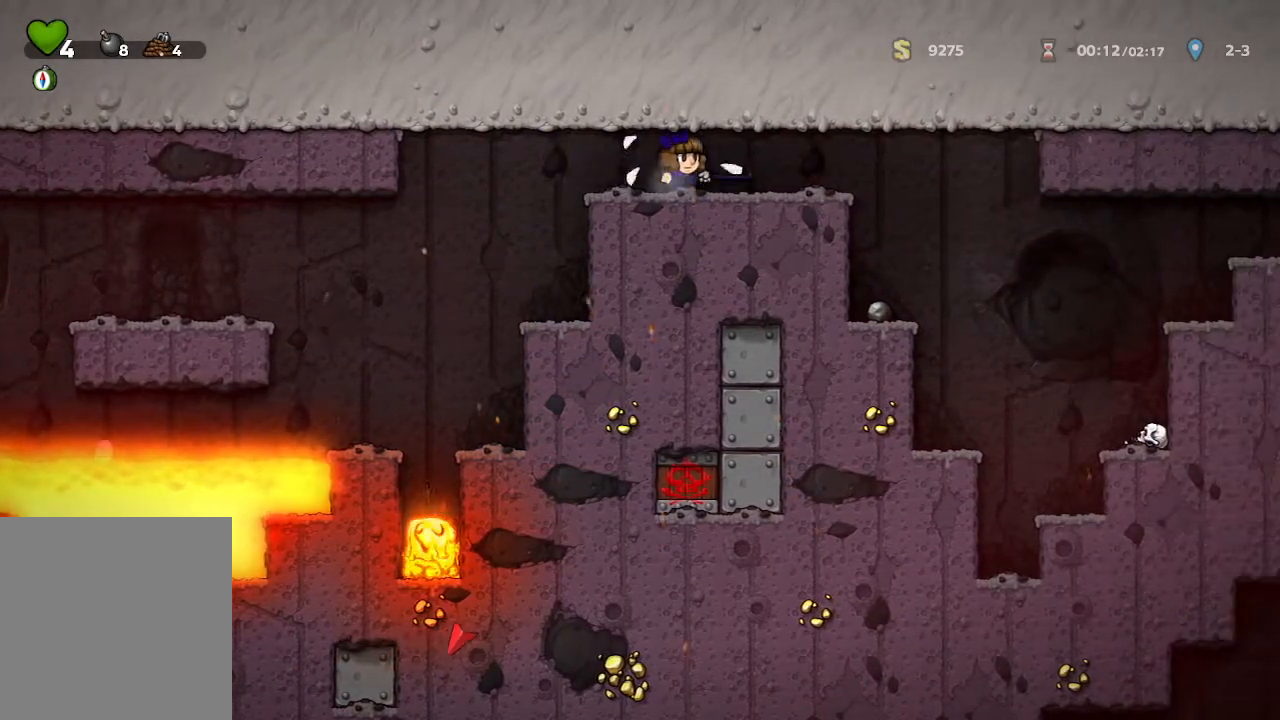
{"buttons": [], "left_stick": "right", "right_stick": "center", "events": []}
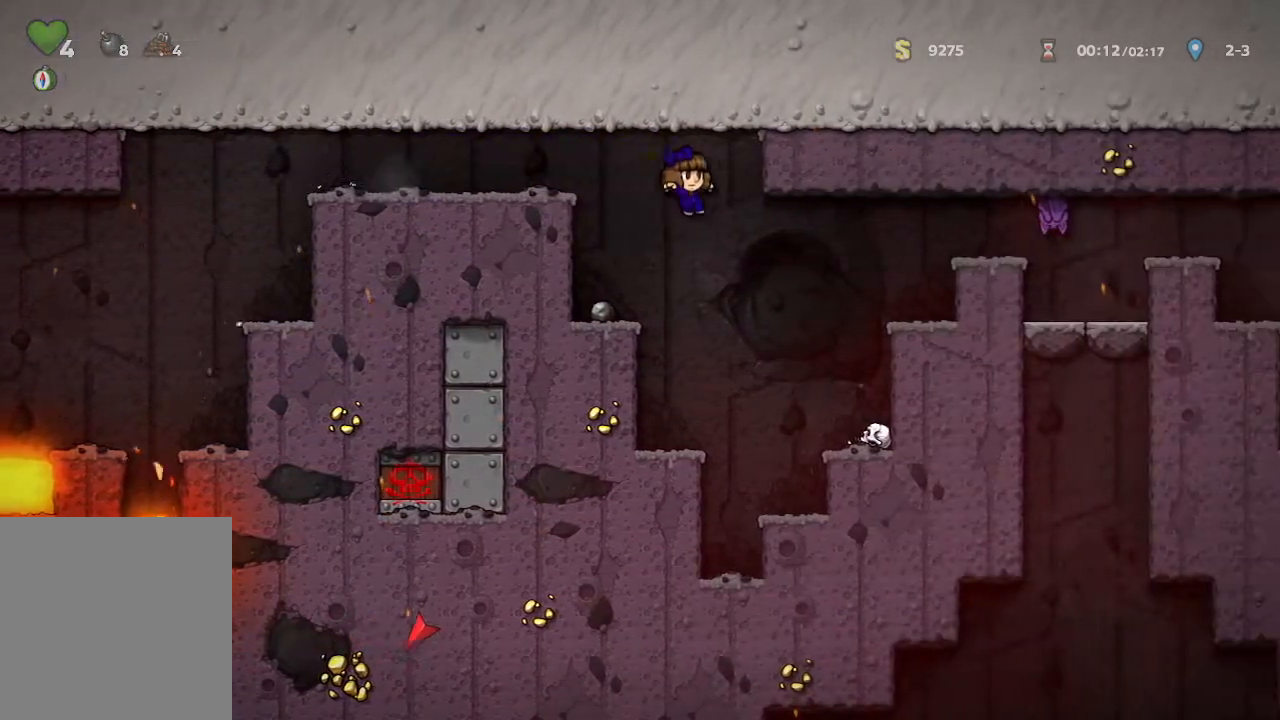
{"buttons": [], "left_stick": "center", "right_stick": "center", "events": [[17, "X", "down"], [267, "X", "up"], [367, "left_stick", "center"], [450, "left_stick", "up-left"], [500, "left_stick", "center"]]}